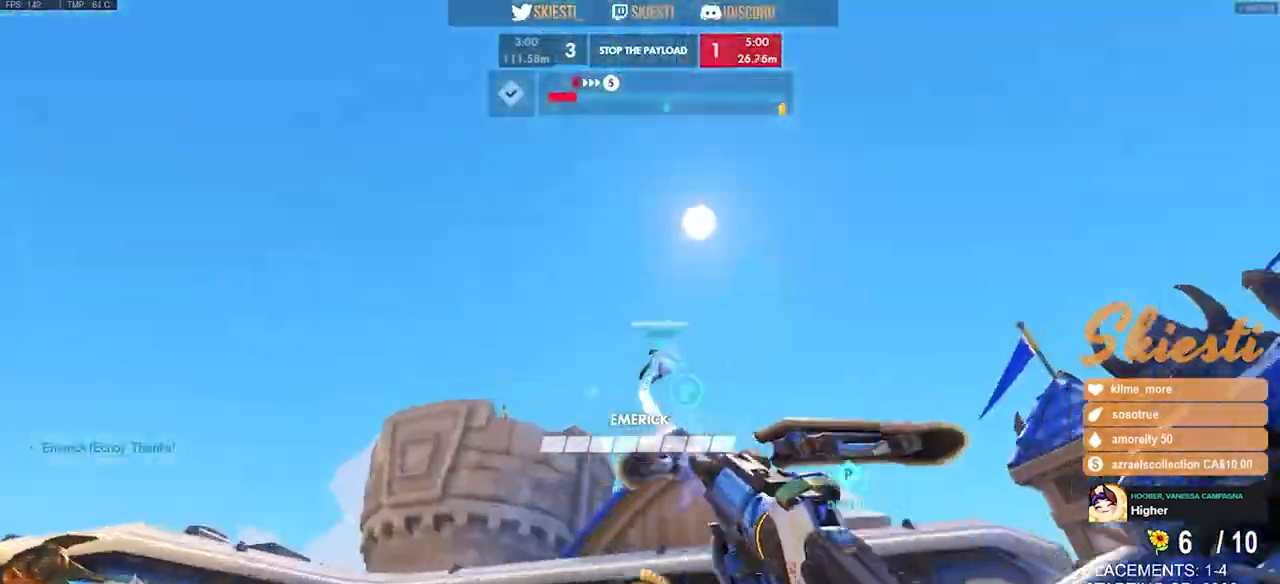
Gameplay with keyboard and mouse; each line is a JSON object with the keys and mouse buttons held at the frame after it. "events" lists presses ("down") and releases ("up") of "a", "ctrl", "d", "e", "q", "s", "shift", "space", "w", "mouse_left", "mouse_wheel", "mouse_right", "mouse_mb4" and "mouse_mb5" between this image and that frame as [ms after this image, input, new state], when the widget could be followed in between. "mouse_left", "mouse_wheel", "mouse_right", "mouse_mb4", "mouse_mb5" = the "left", "wheel", "right", "mb4", "mb5" buttons of the "mouse" list. No other keys are recorded. "wheel" means that the mouse wheel is clicked or scrolled. Mouse movement is not recorded.
{"keys": ["d"], "mouse": ["left"], "events": [[117, "shift", "up"], [434, "a", "up"], [434, "s", "up"], [467, "d", "down"]]}
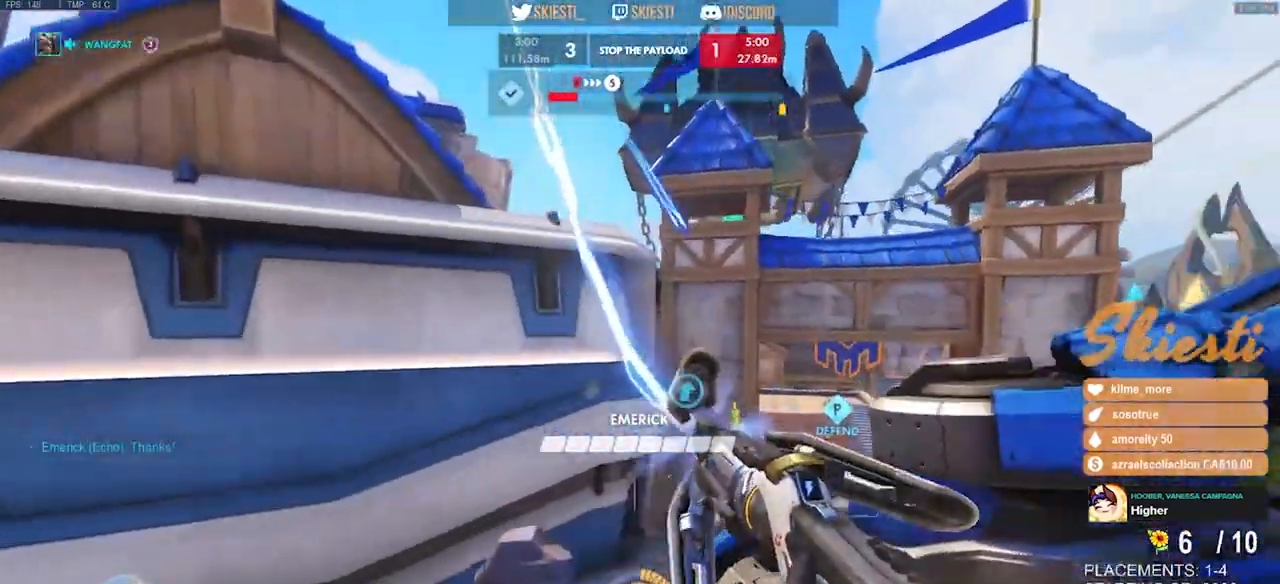
{"keys": ["d", "space", "w"], "mouse": ["left"], "events": [[117, "space", "down"], [267, "w", "down"]]}
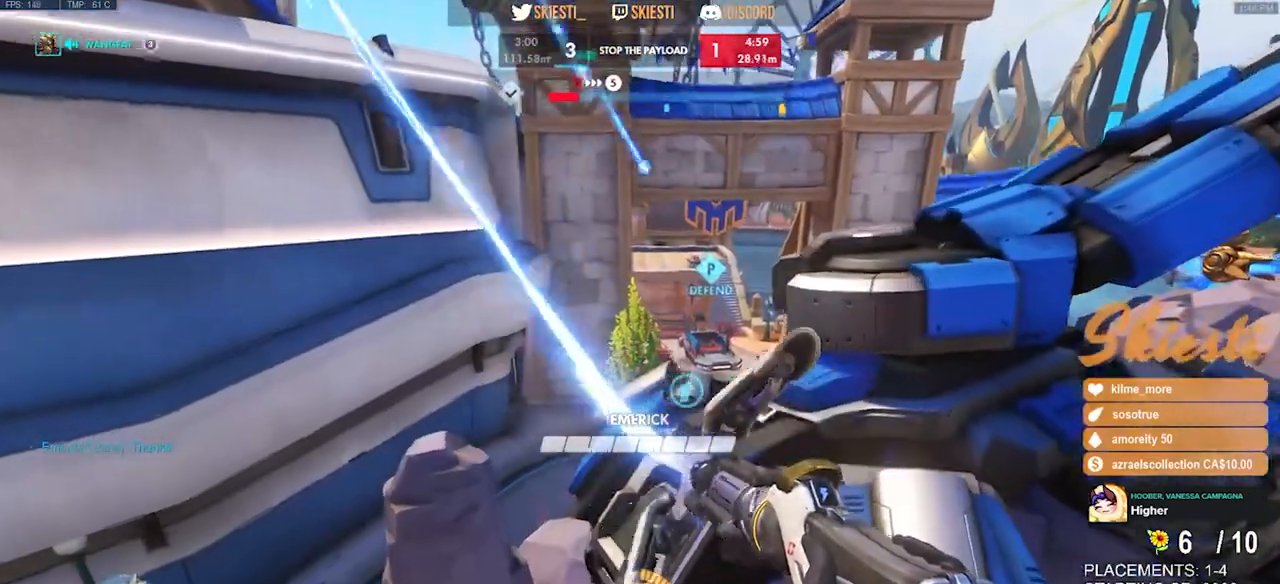
{"keys": ["a", "s", "space"], "mouse": ["left"], "events": [[117, "w", "up"], [300, "s", "down"], [450, "a", "down"], [484, "d", "up"]]}
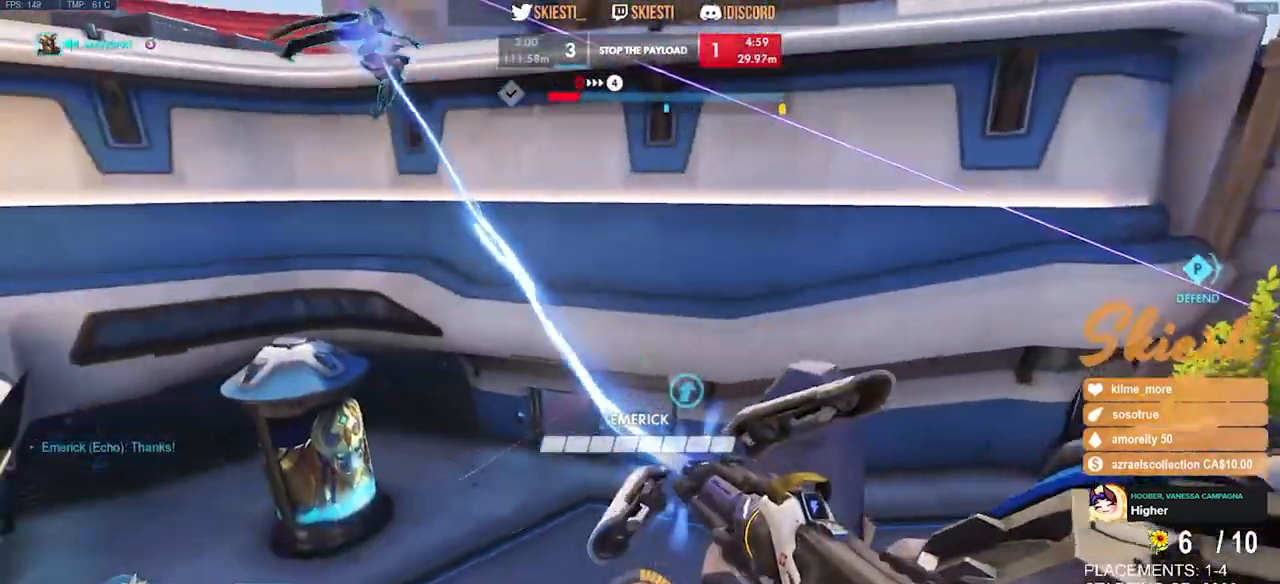
{"keys": ["a"], "mouse": ["left"], "events": [[134, "space", "up"], [250, "s", "up"]]}
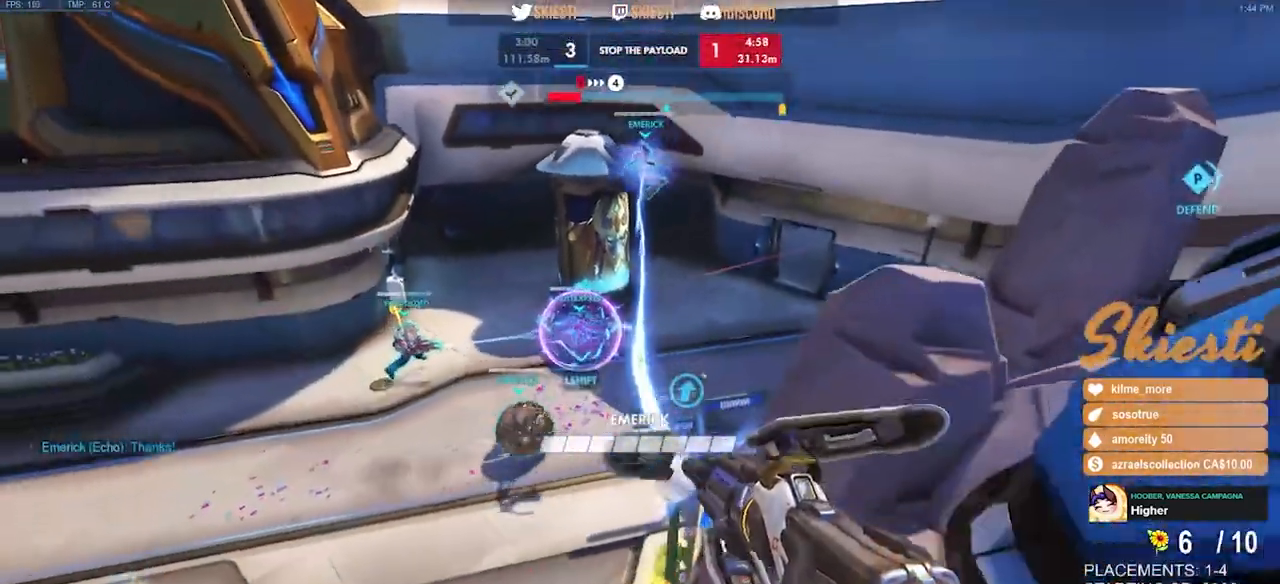
{"keys": ["a"], "mouse": ["left"], "events": []}
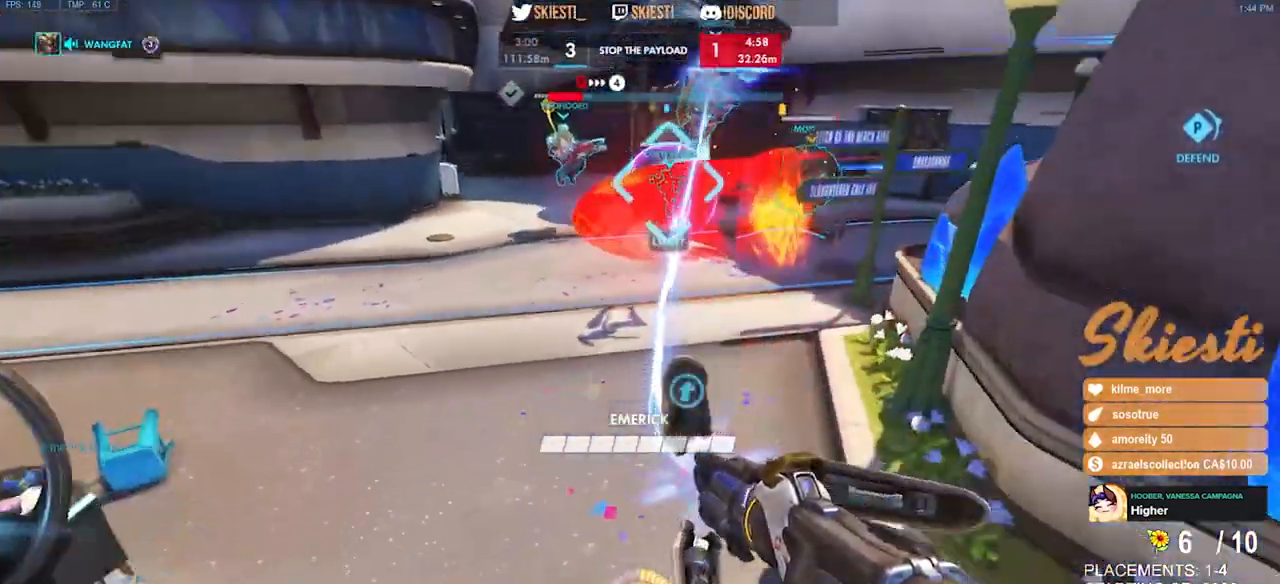
{"keys": ["d", "w"], "mouse": ["left"], "events": [[267, "a", "up"], [284, "d", "down"], [434, "w", "down"]]}
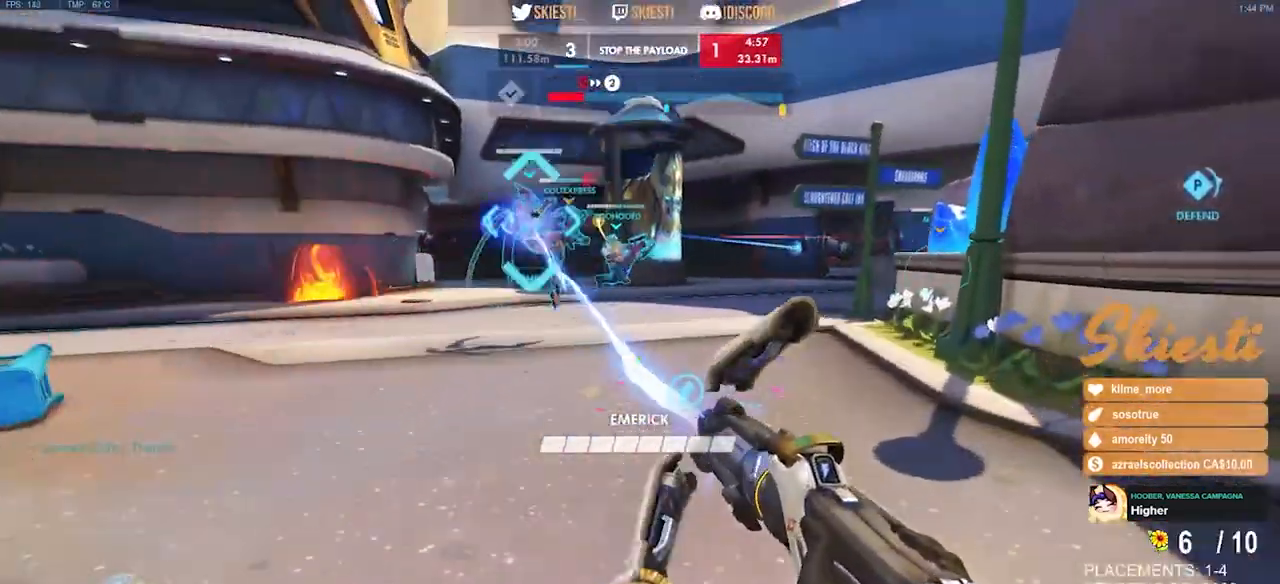
{"keys": ["a", "w"], "mouse": ["left"], "events": [[400, "d", "up"], [434, "a", "down"]]}
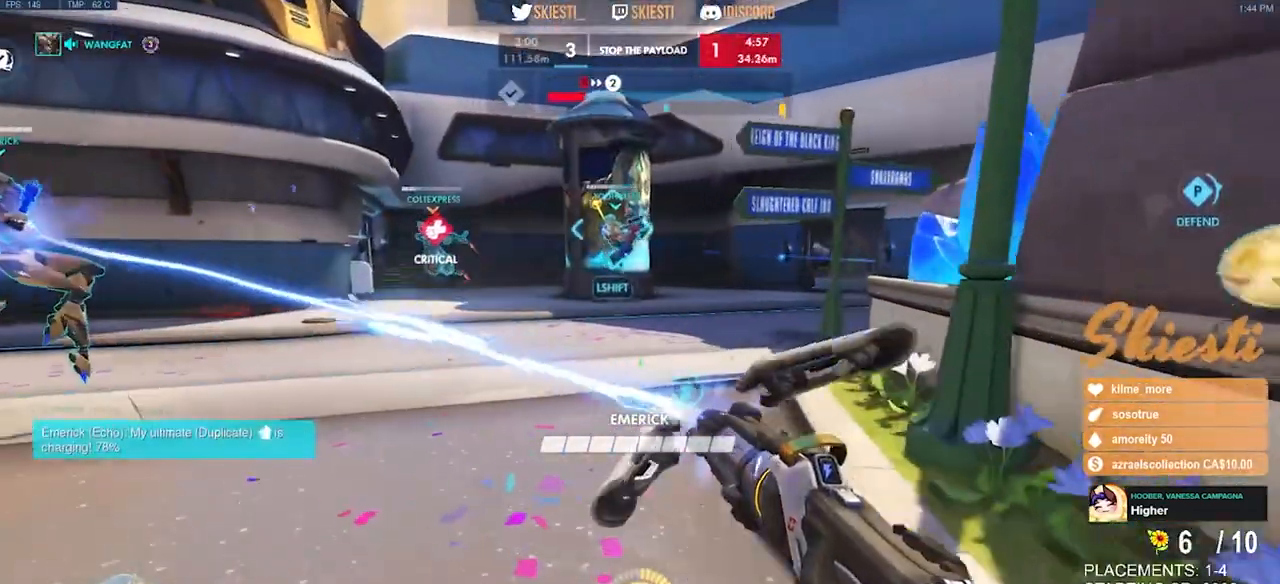
{"keys": ["a", "w"], "mouse": ["right"], "events": [[117, "mouse_left", "up"], [184, "mouse_right", "down"]]}
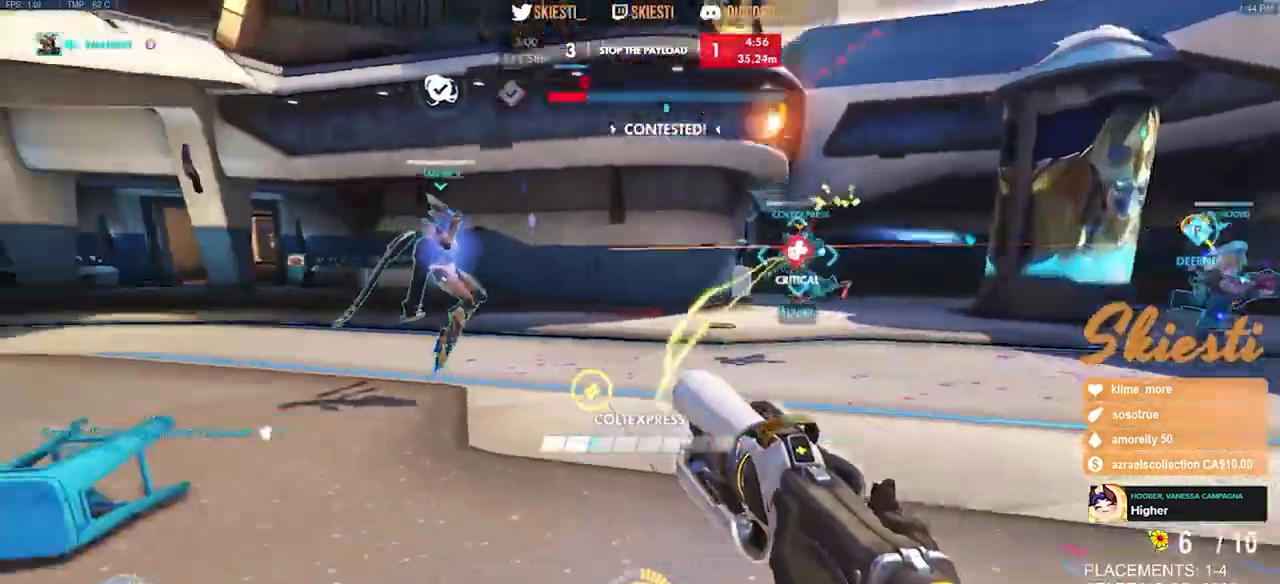
{"keys": ["d", "s"], "mouse": ["right"], "events": [[184, "a", "up"], [184, "w", "up"], [200, "d", "down"], [384, "s", "down"]]}
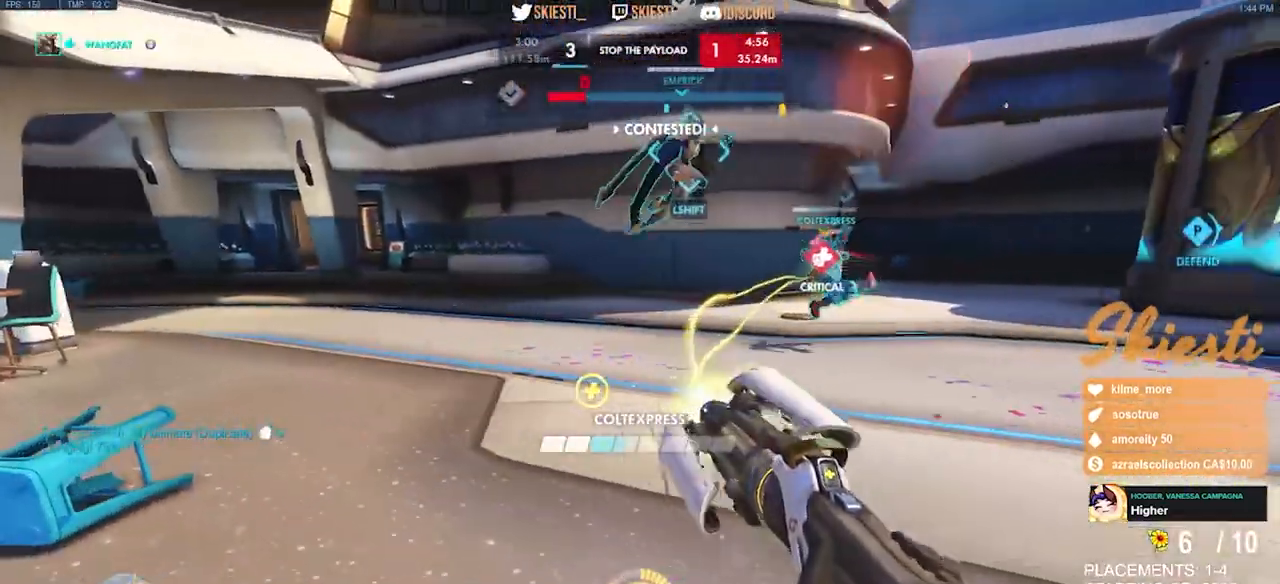
{"keys": ["a", "s"], "mouse": ["right"], "events": [[67, "d", "up"], [350, "a", "down"]]}
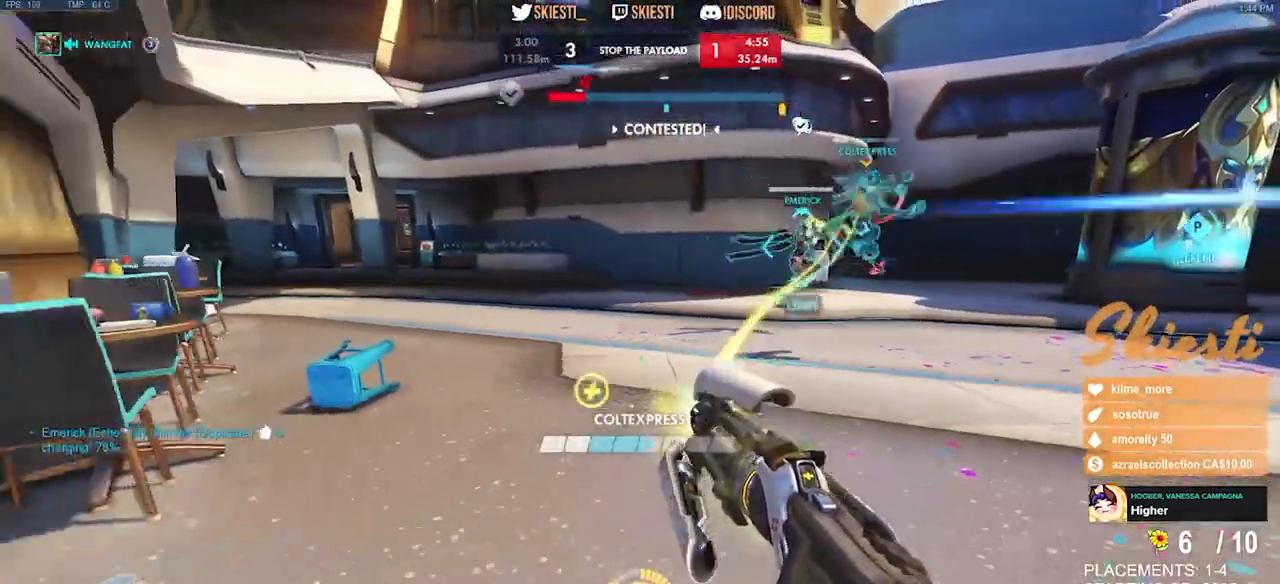
{"keys": ["a", "s"], "mouse": ["right"], "events": [[234, "a", "up"], [484, "a", "down"]]}
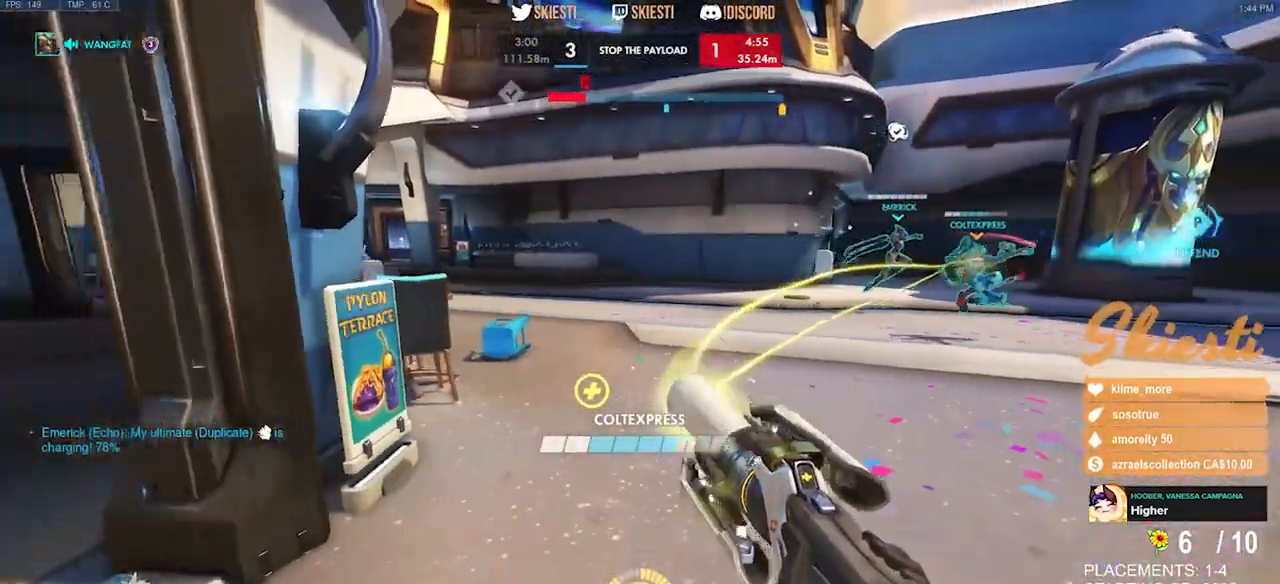
{"keys": ["a", "s", "shift"], "mouse": ["right"], "events": [[367, "shift", "down"]]}
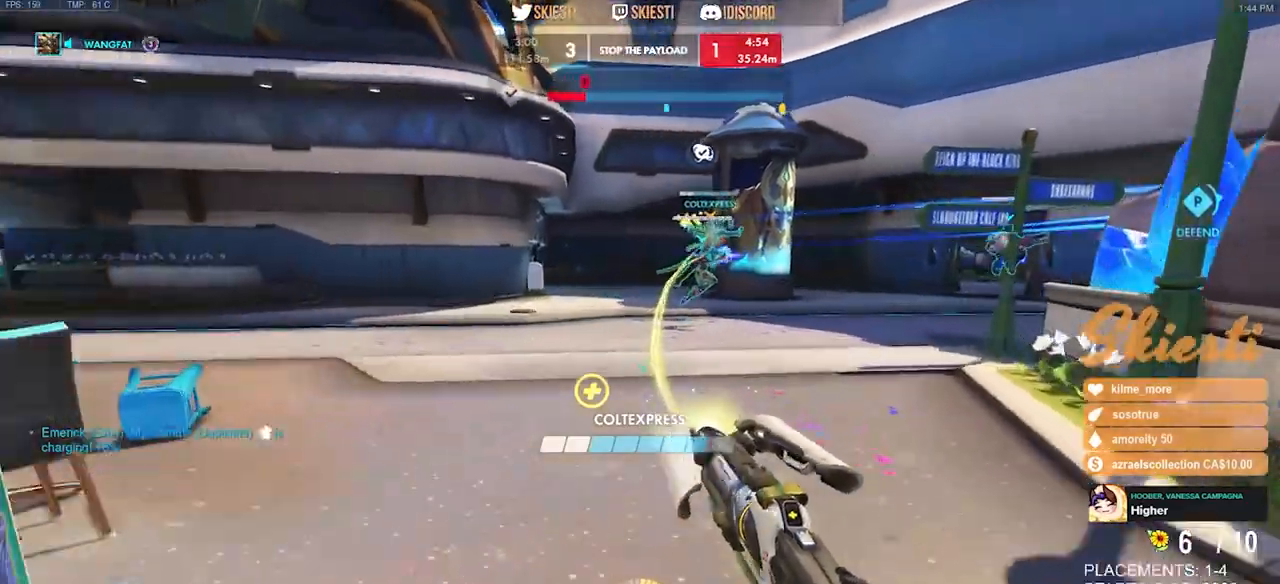
{"keys": ["a", "w"], "mouse": [], "events": [[50, "shift", "up"], [250, "s", "up"], [300, "mouse_left", "down"], [467, "mouse_left", "up"], [484, "w", "down"], [500, "mouse_right", "up"]]}
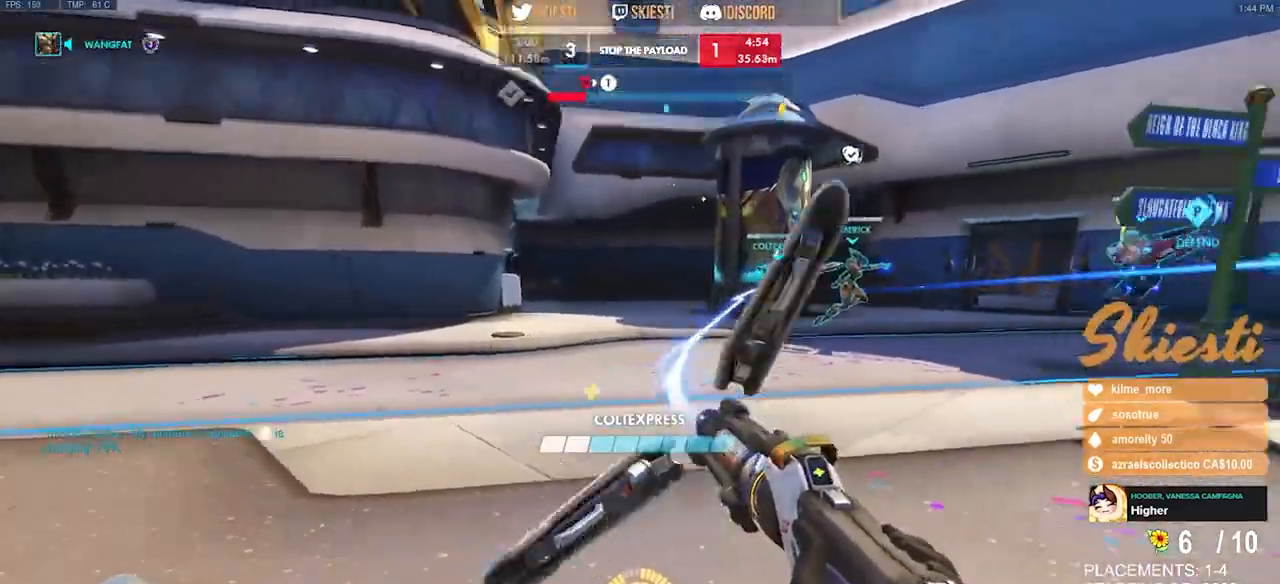
{"keys": ["a", "w"], "mouse": ["left"], "events": [[34, "space", "down"], [50, "mouse_left", "down"], [150, "space", "up"]]}
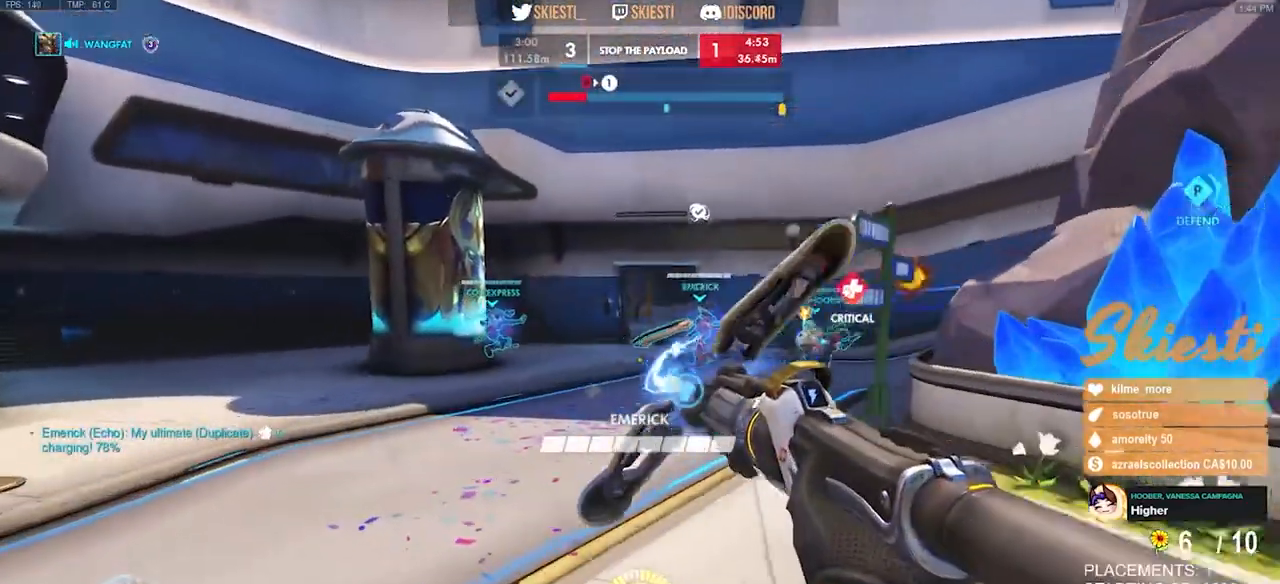
{"keys": ["d", "s"], "mouse": ["left"]}
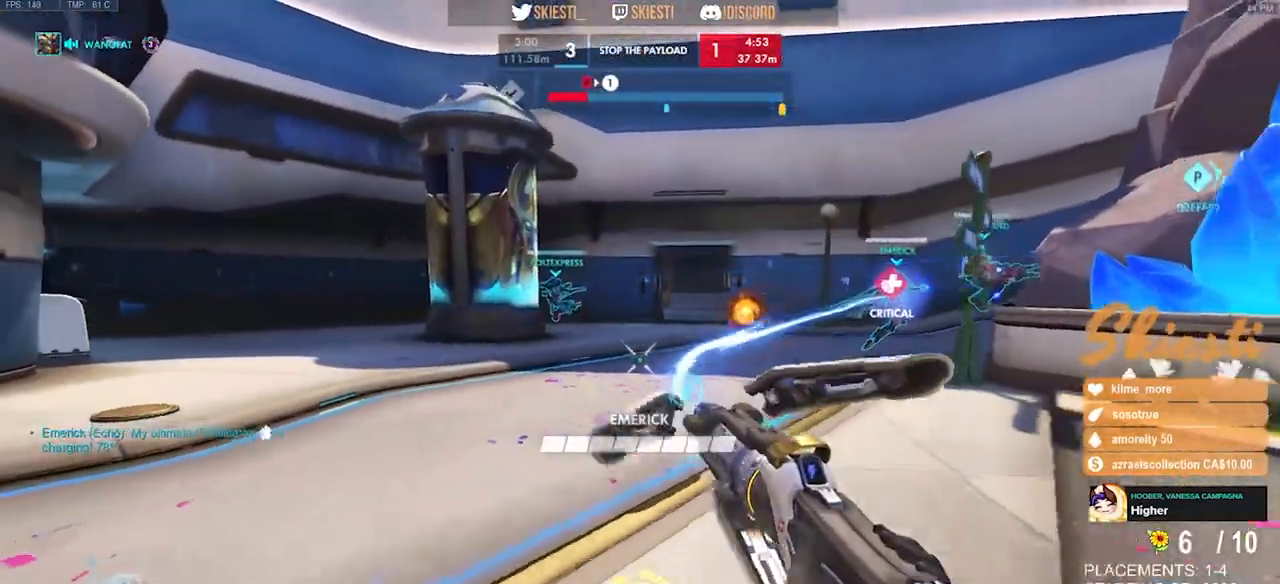
{"keys": ["d", "w"], "mouse": ["left"]}
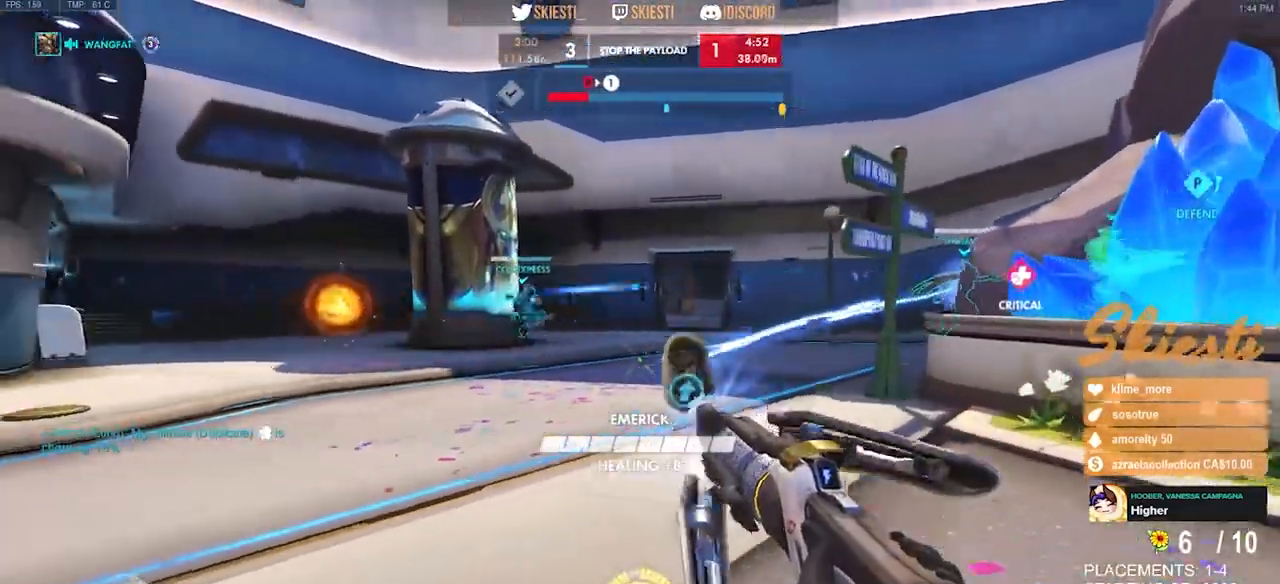
{"keys": ["a", "w"], "mouse": ["left"], "events": [[67, "shift", "down"], [134, "a", "down"], [284, "shift", "up"], [300, "d", "up"]]}
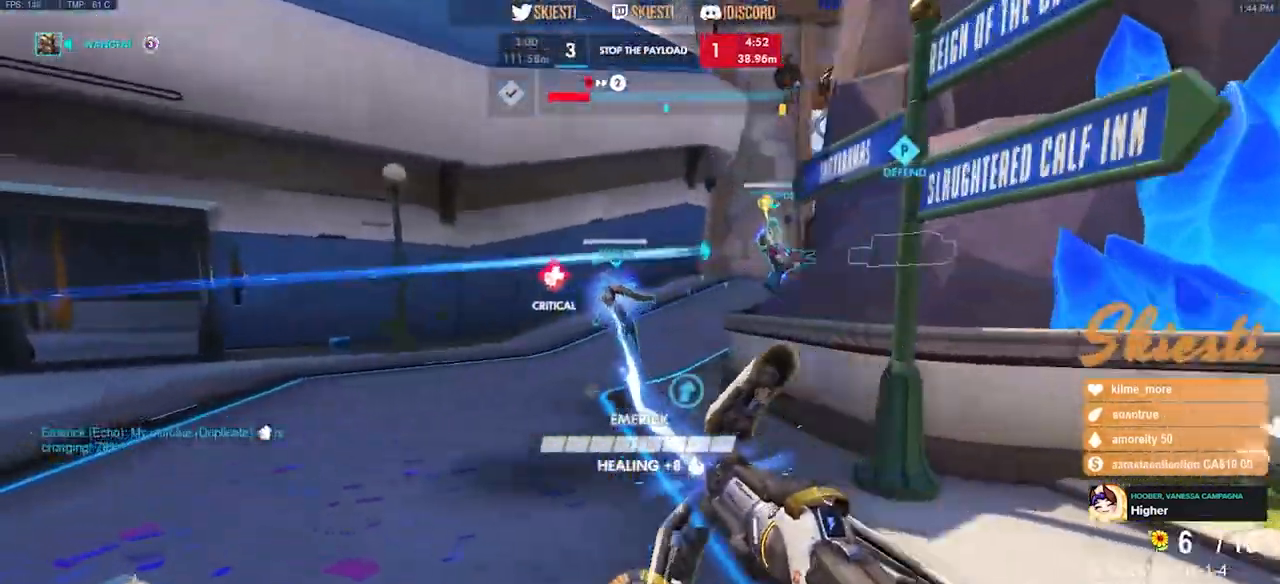
{"keys": ["d"], "mouse": ["left"], "events": [[167, "d", "down"], [184, "a", "up"], [350, "w", "up"]]}